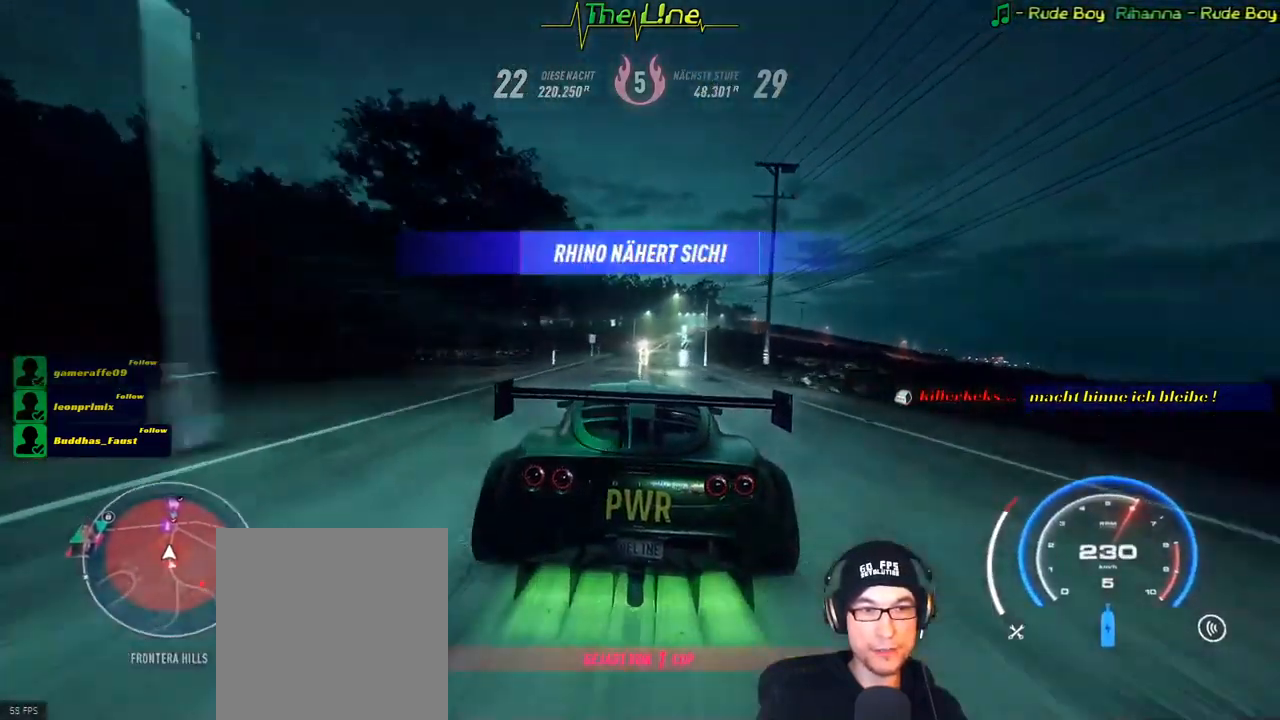
Gameplay with a controller (Xbox layout); each line is a JSON object with the inputs held at the frame after it. "events" lists button and stick changes between this image and that frame as [ms after this image, input, new state], when the widget could be followed in between.
{"buttons": ["R2"], "left_stick": "center", "right_stick": "center", "events": [[50, "left_stick", "right"], [217, "left_stick", "center"], [300, "left_stick", "right"], [450, "left_stick", "center"]]}
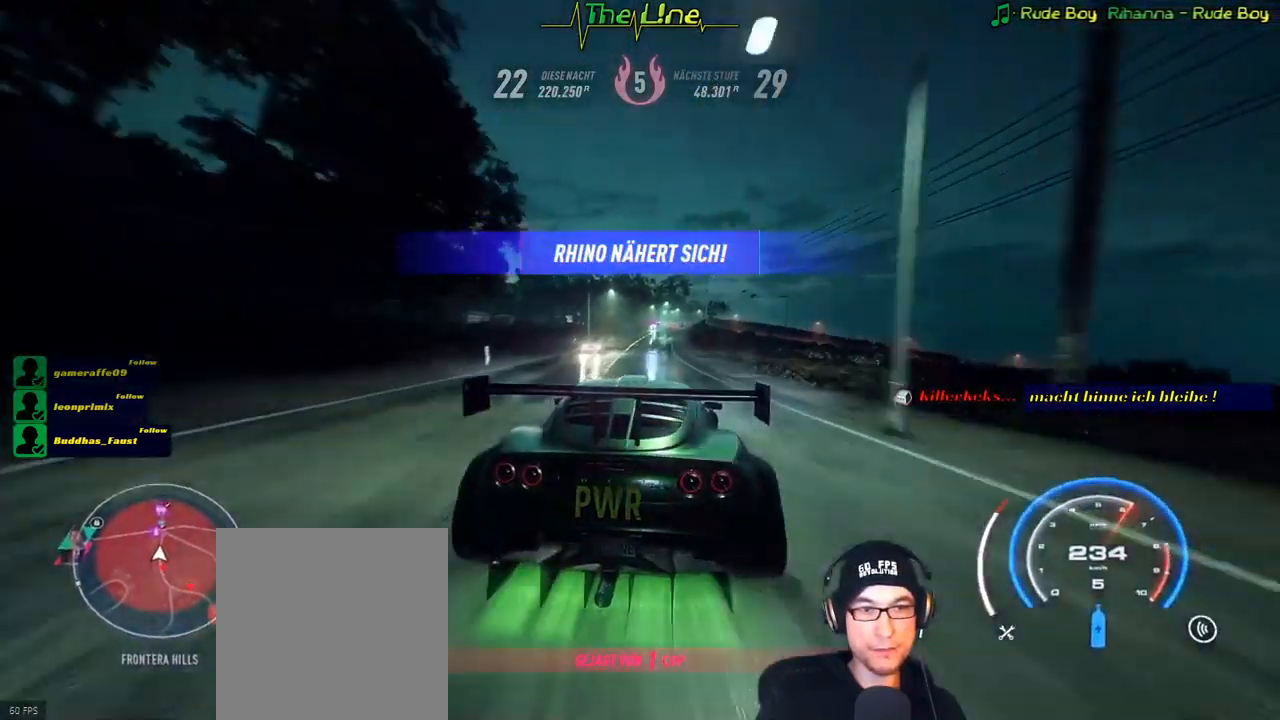
{"buttons": ["R2"], "left_stick": "center", "right_stick": "center", "events": []}
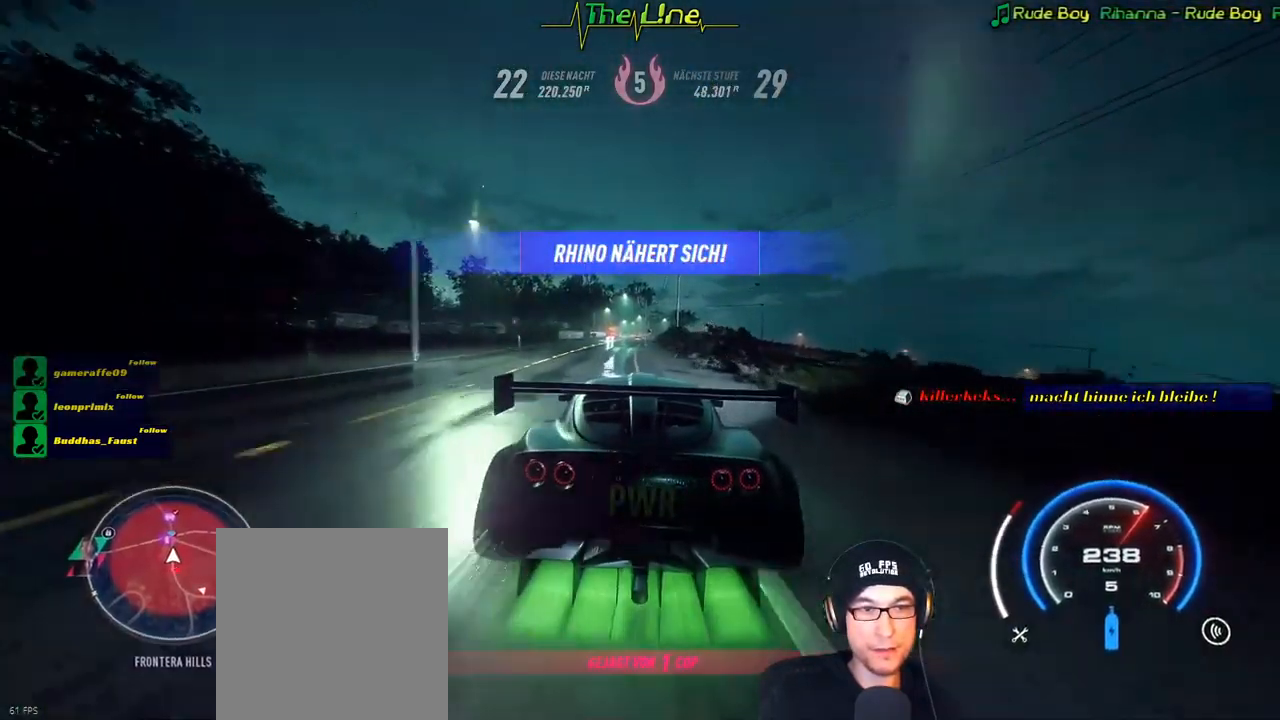
{"buttons": ["R2"], "left_stick": "center", "right_stick": "center", "events": [[184, "left_stick", "up-left"], [484, "left_stick", "center"]]}
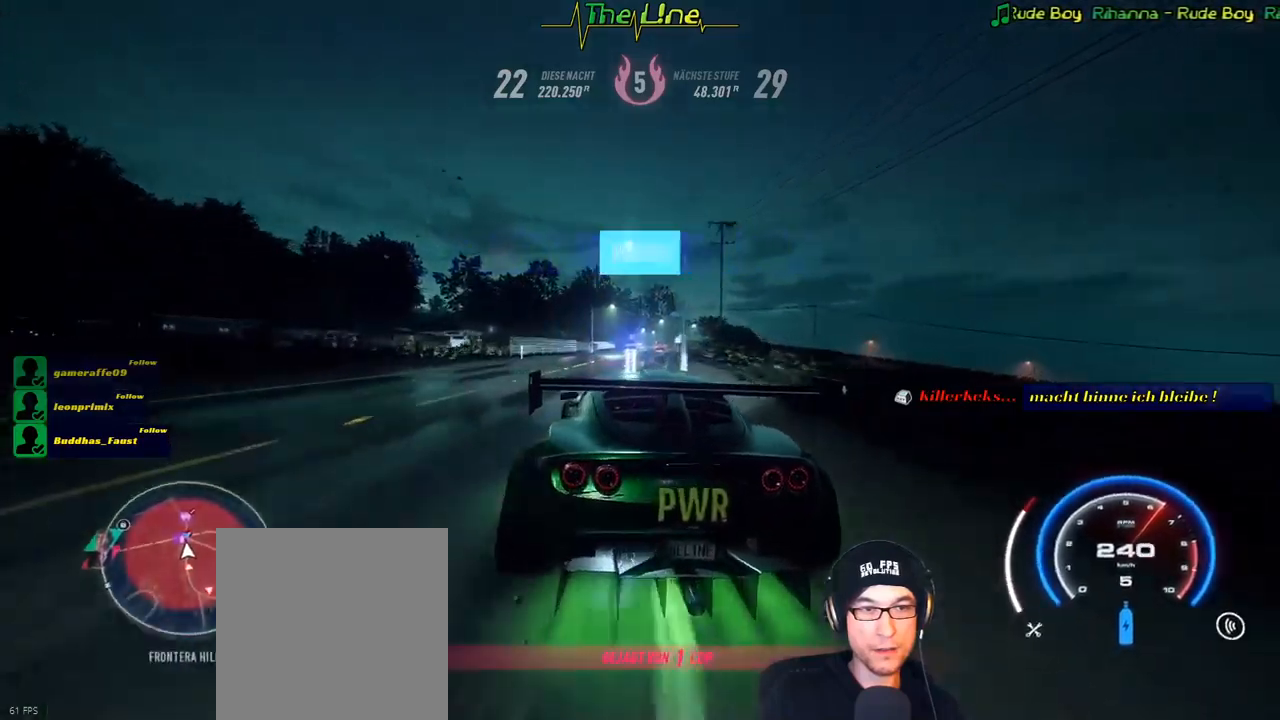
{"buttons": ["R2"], "left_stick": "right", "right_stick": "center", "events": [[350, "left_stick", "right"]]}
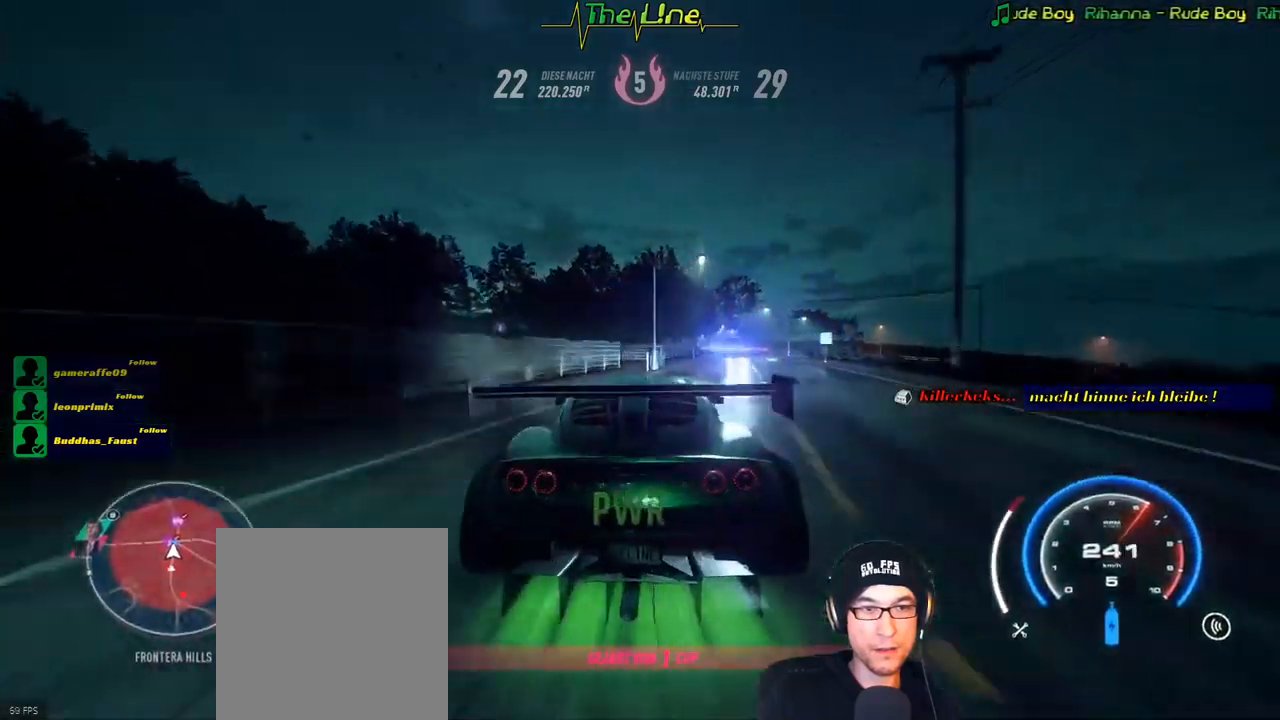
{"buttons": ["R2"], "left_stick": "right", "right_stick": "center", "events": [[134, "left_stick", "center"], [351, "left_stick", "right"]]}
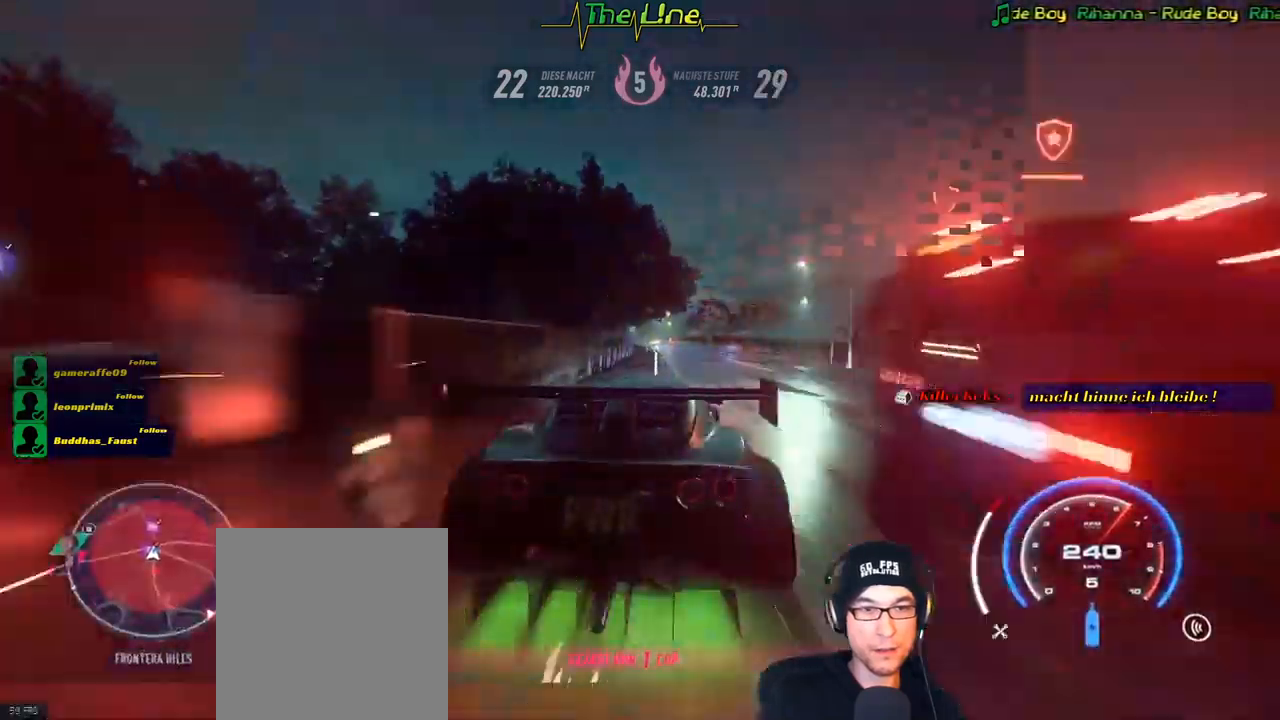
{"buttons": ["R2"], "left_stick": "up-left", "right_stick": "center", "events": [[83, "left_stick", "center"], [500, "left_stick", "up-left"]]}
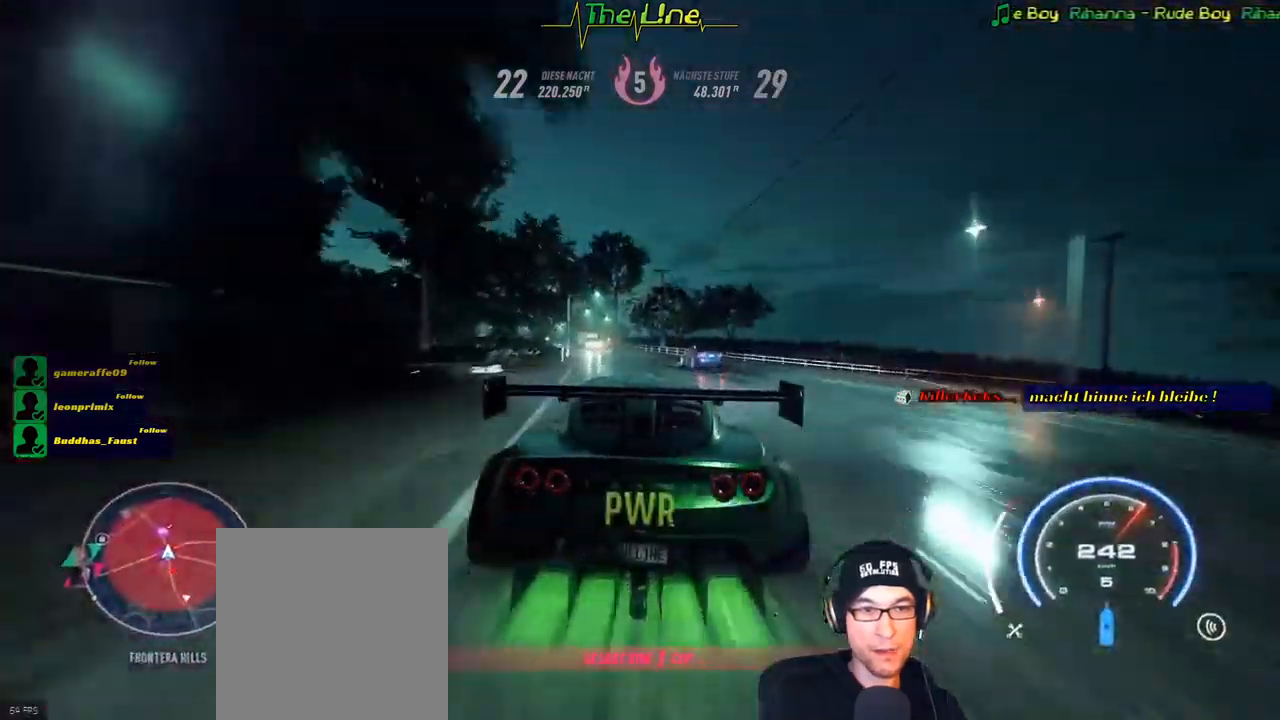
{"buttons": ["R2"], "left_stick": "up-left", "right_stick": "center", "events": [[150, "left_stick", "center"], [467, "left_stick", "up-left"]]}
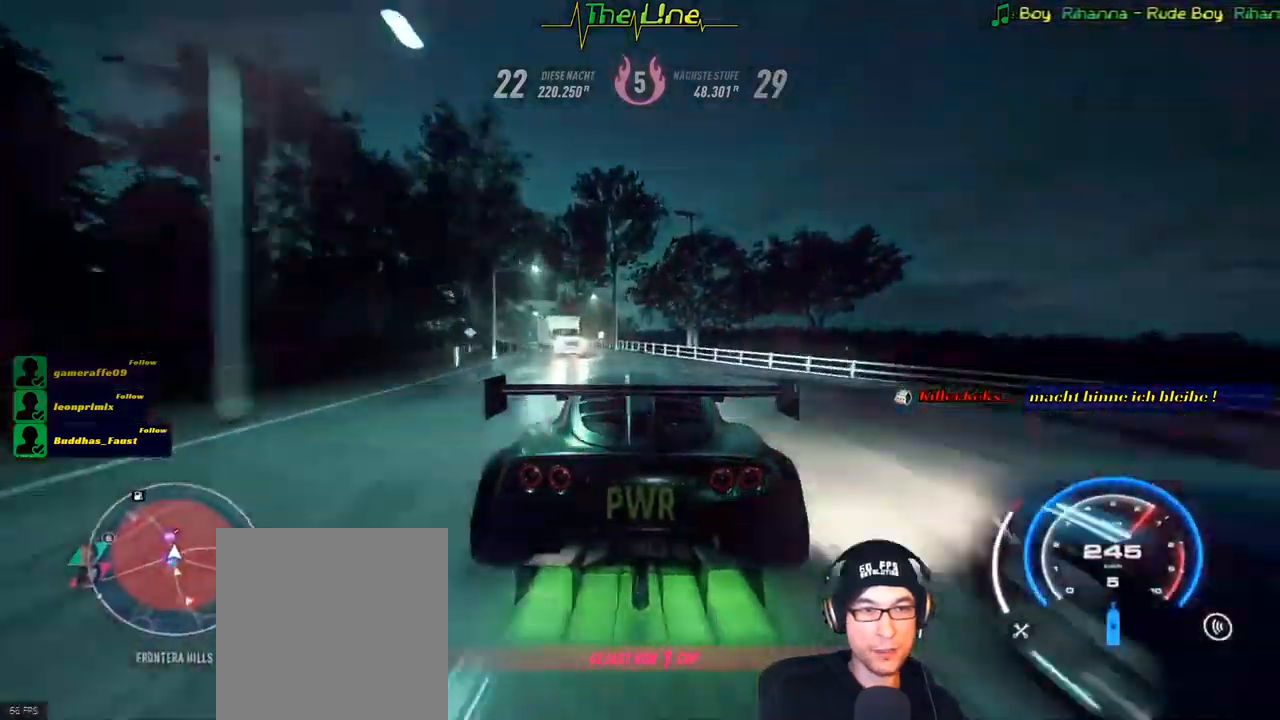
{"buttons": ["R2"], "left_stick": "left", "right_stick": "center", "events": [[267, "left_stick", "center"], [400, "left_stick", "left"]]}
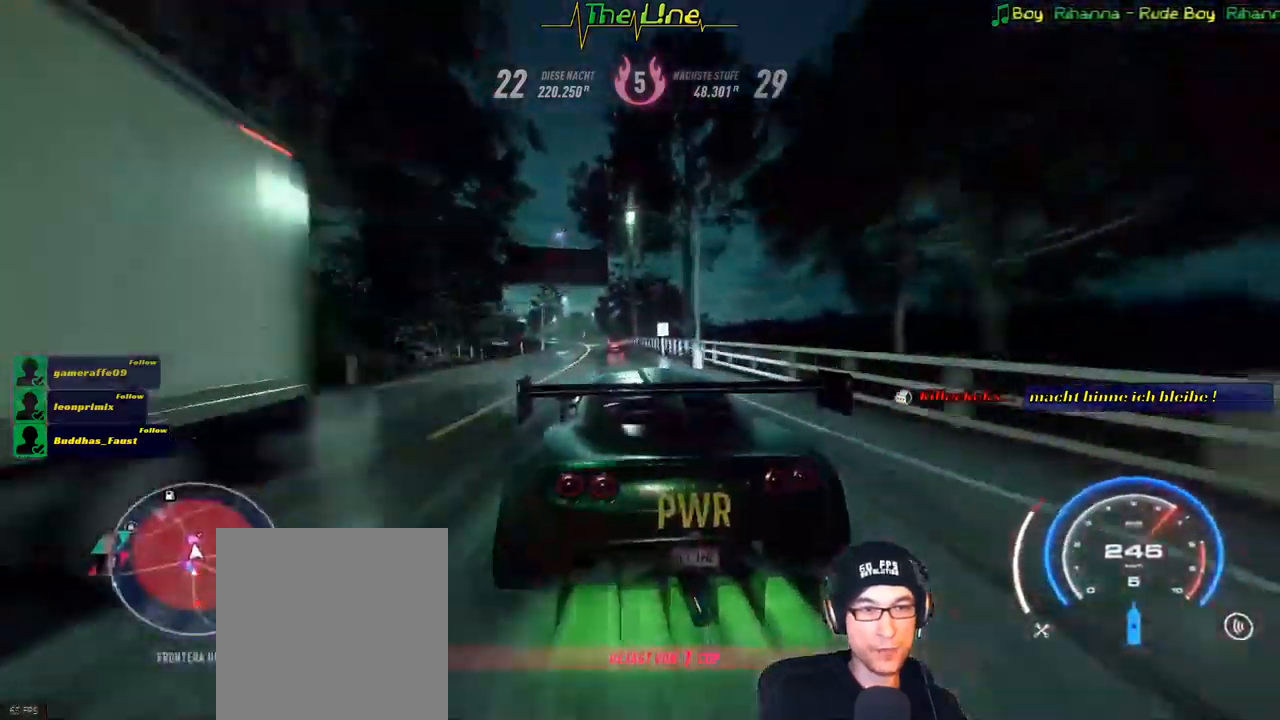
{"buttons": ["R2"], "left_stick": "center", "right_stick": "center", "events": [[34, "left_stick", "center"], [100, "left_stick", "left"], [150, "left_stick", "center"], [250, "left_stick", "left"], [484, "left_stick", "center"]]}
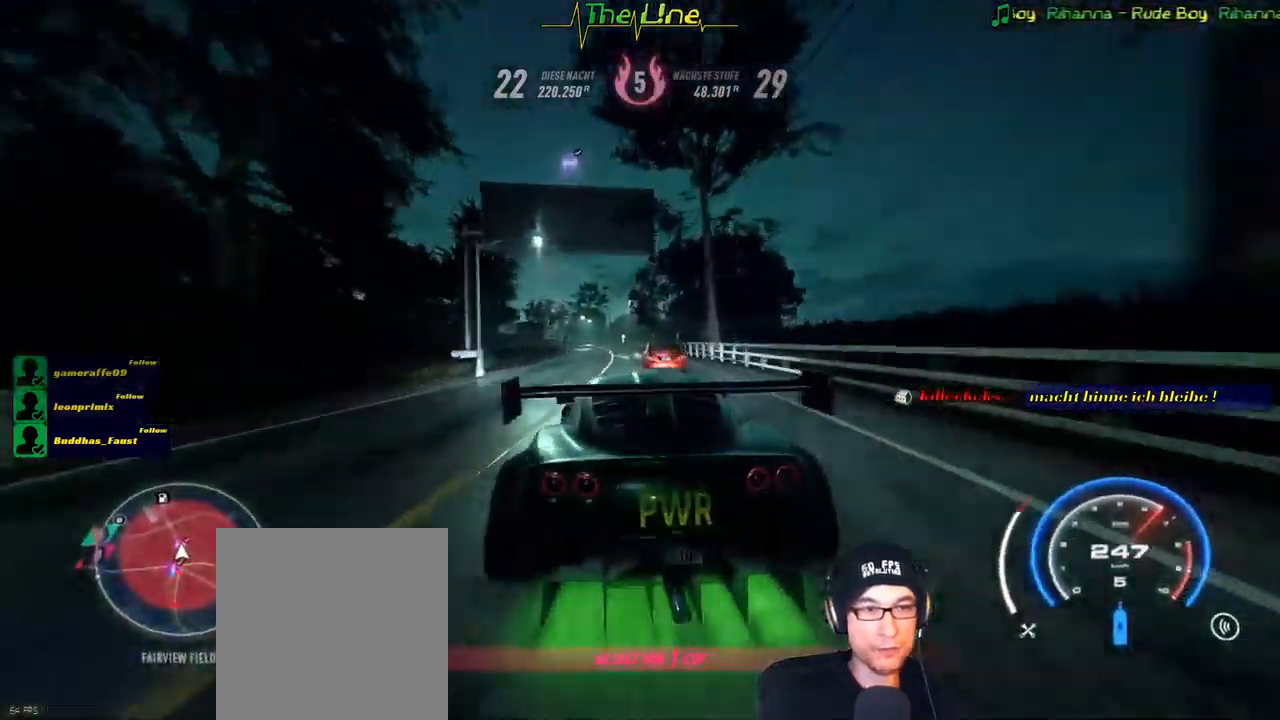
{"buttons": ["R2"], "left_stick": "right", "right_stick": "center", "events": [[433, "left_stick", "right"]]}
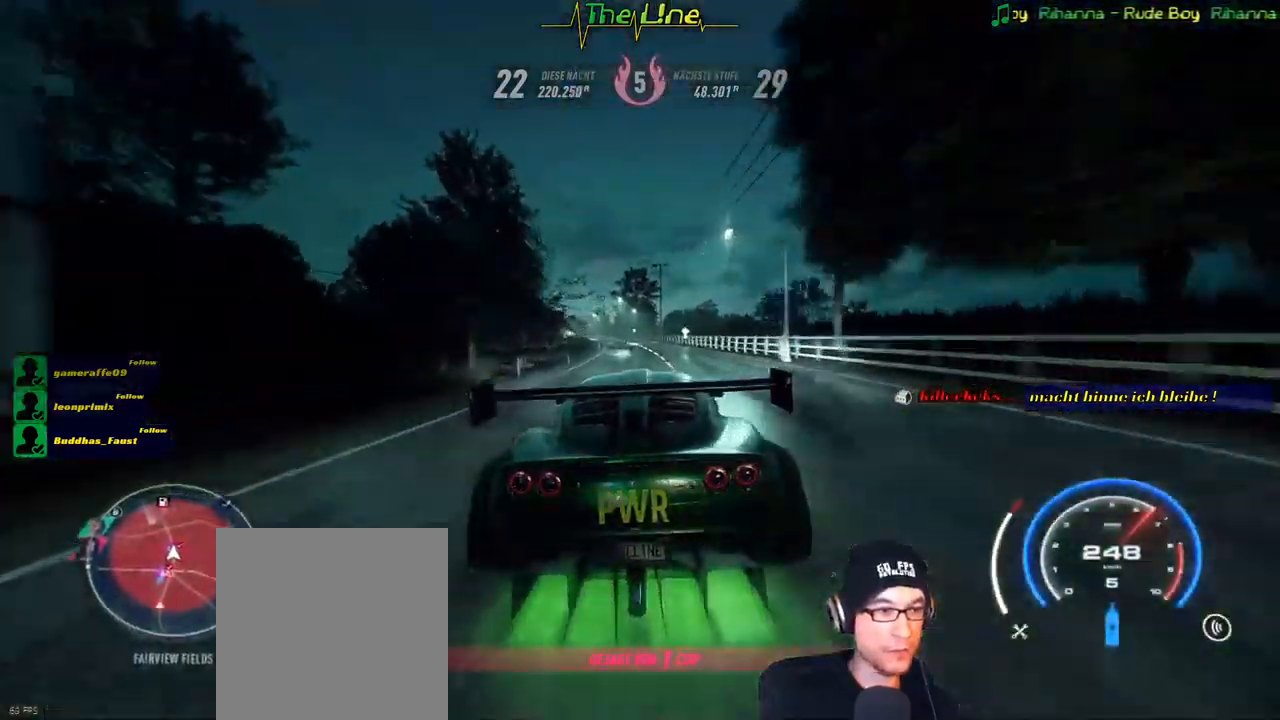
{"buttons": ["R2"], "left_stick": "left", "right_stick": "center", "events": [[50, "left_stick", "center"], [300, "left_stick", "left"]]}
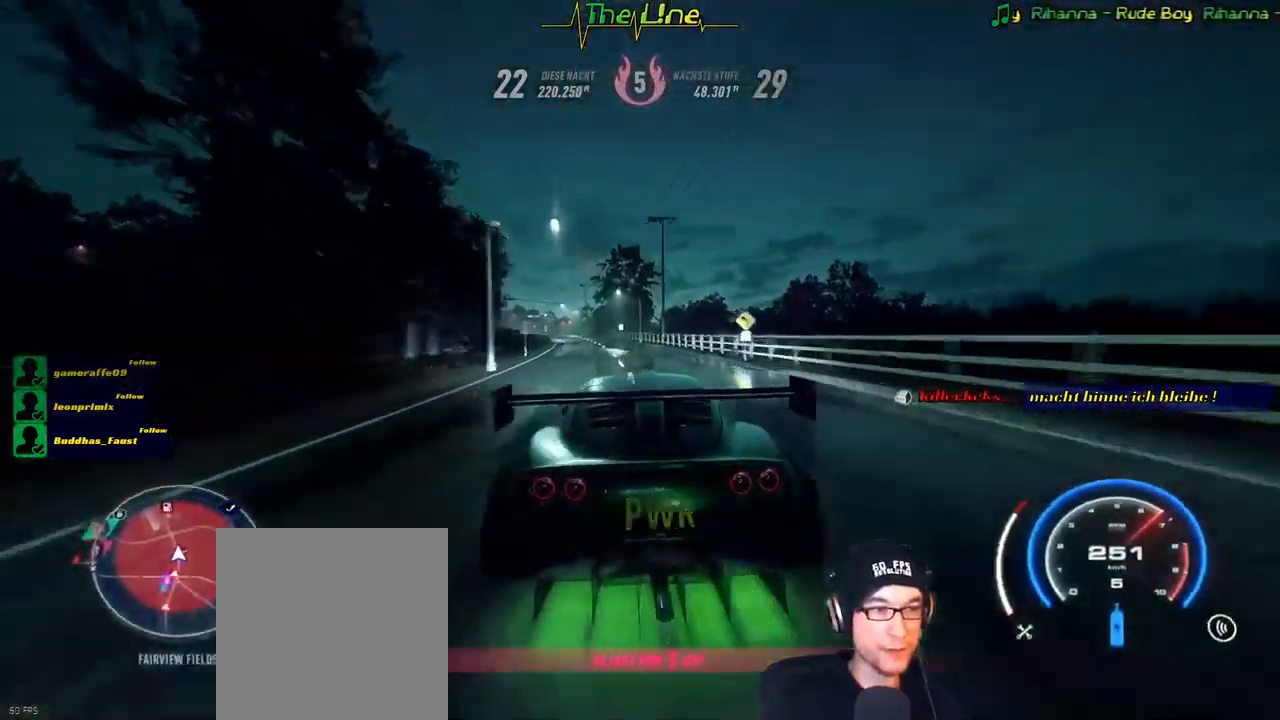
{"buttons": ["R2"], "left_stick": "center", "right_stick": "center", "events": [[33, "left_stick", "center"], [217, "left_stick", "up-left"], [383, "left_stick", "center"]]}
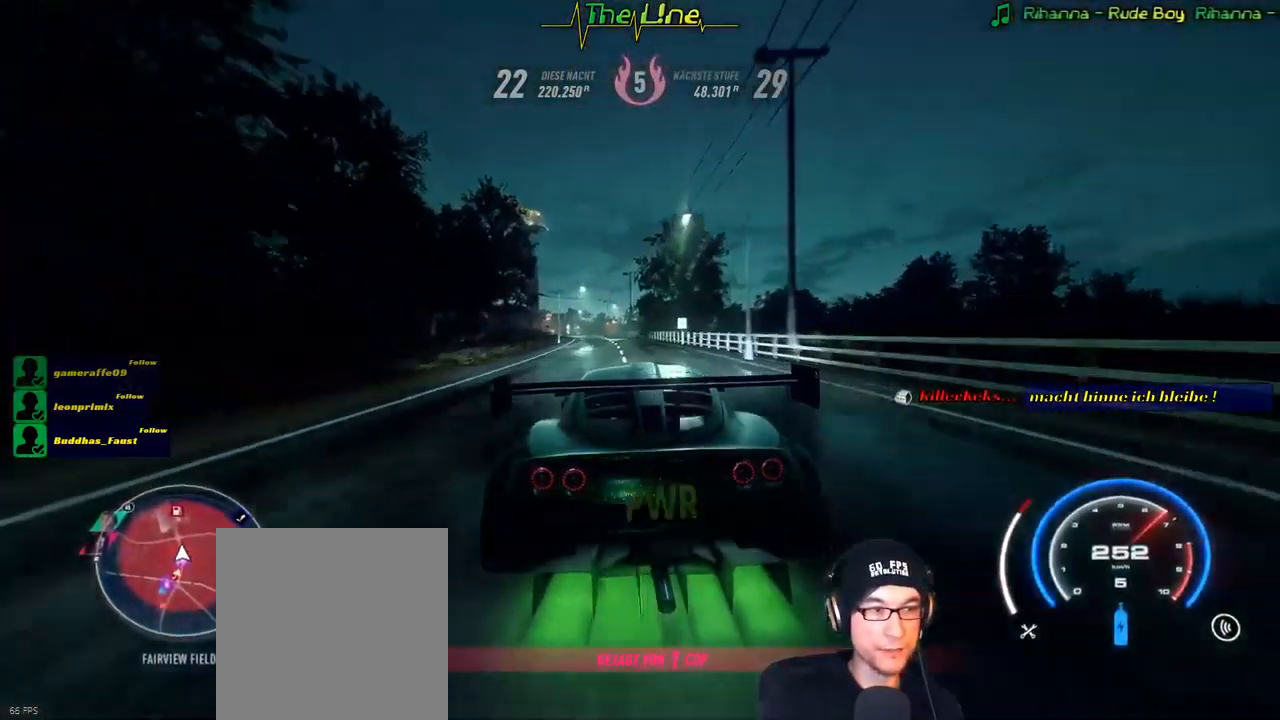
{"buttons": ["R2"], "left_stick": "left", "right_stick": "center", "events": [[284, "left_stick", "left"]]}
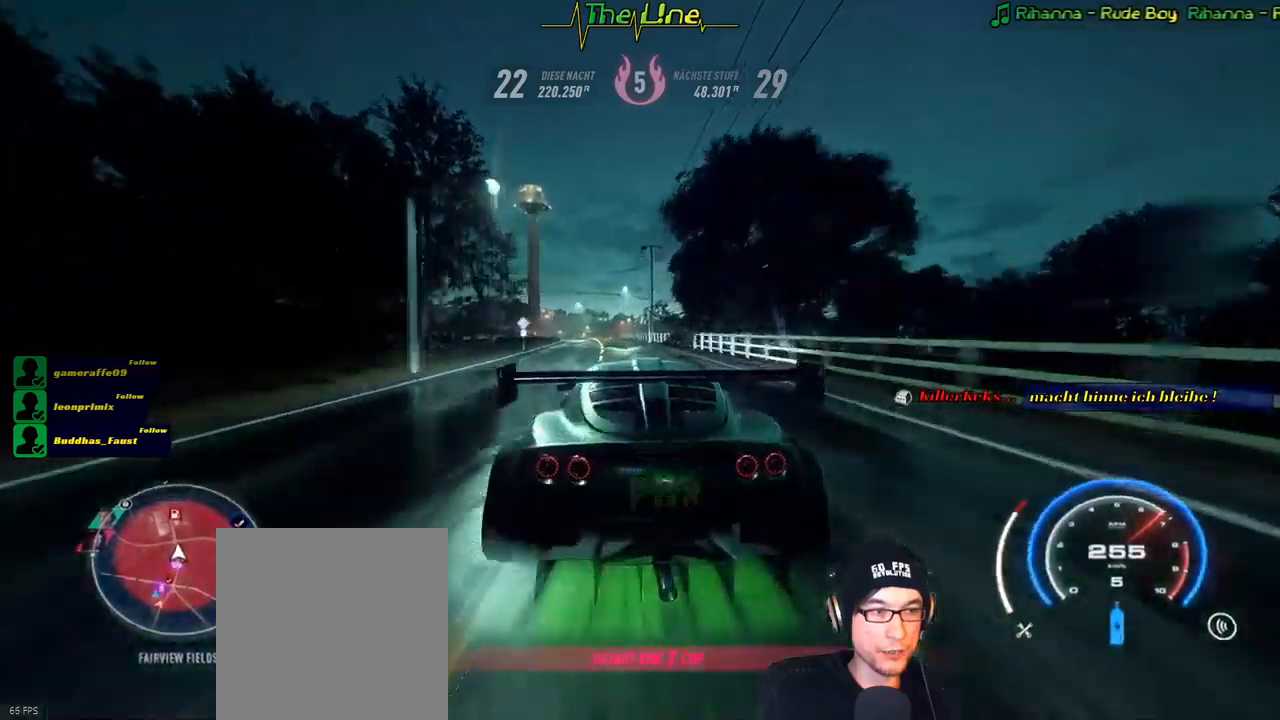
{"buttons": ["R2"], "left_stick": "center", "right_stick": "center", "events": [[50, "left_stick", "center"], [367, "left_stick", "up-left"], [434, "left_stick", "center"]]}
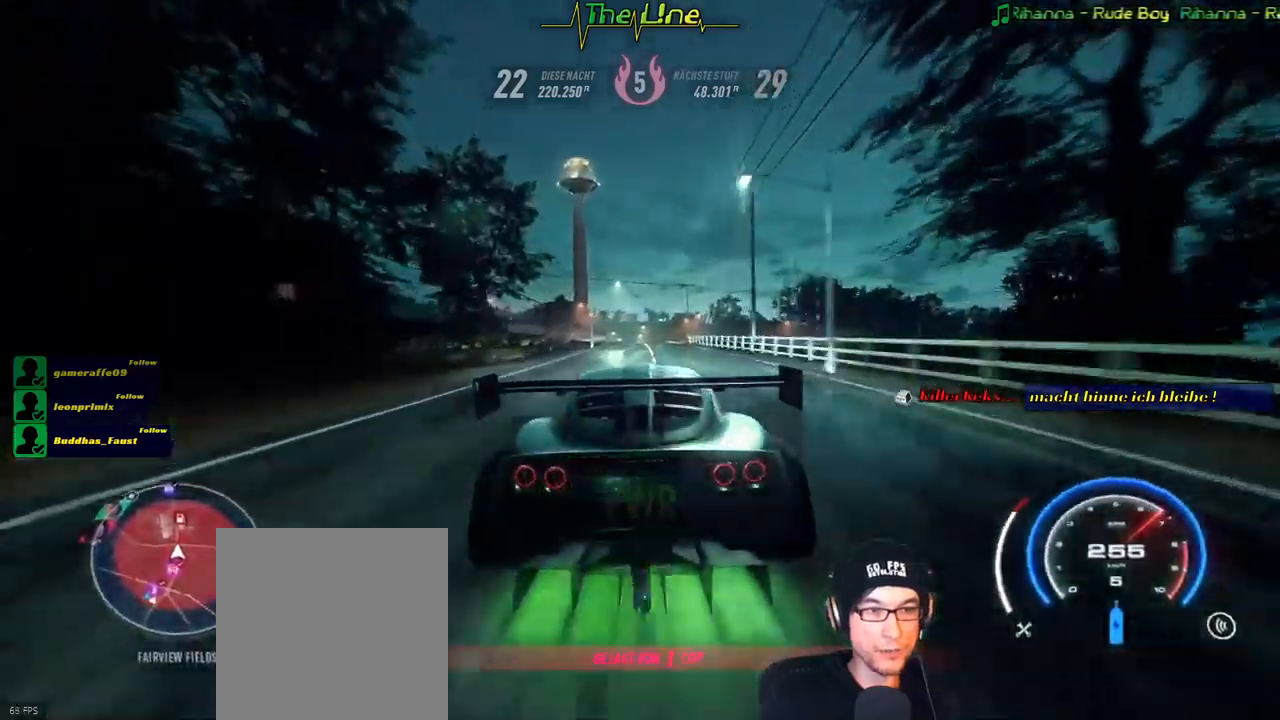
{"buttons": ["R2"], "left_stick": "center", "right_stick": "center", "events": [[101, "left_stick", "right"], [167, "left_stick", "center"]]}
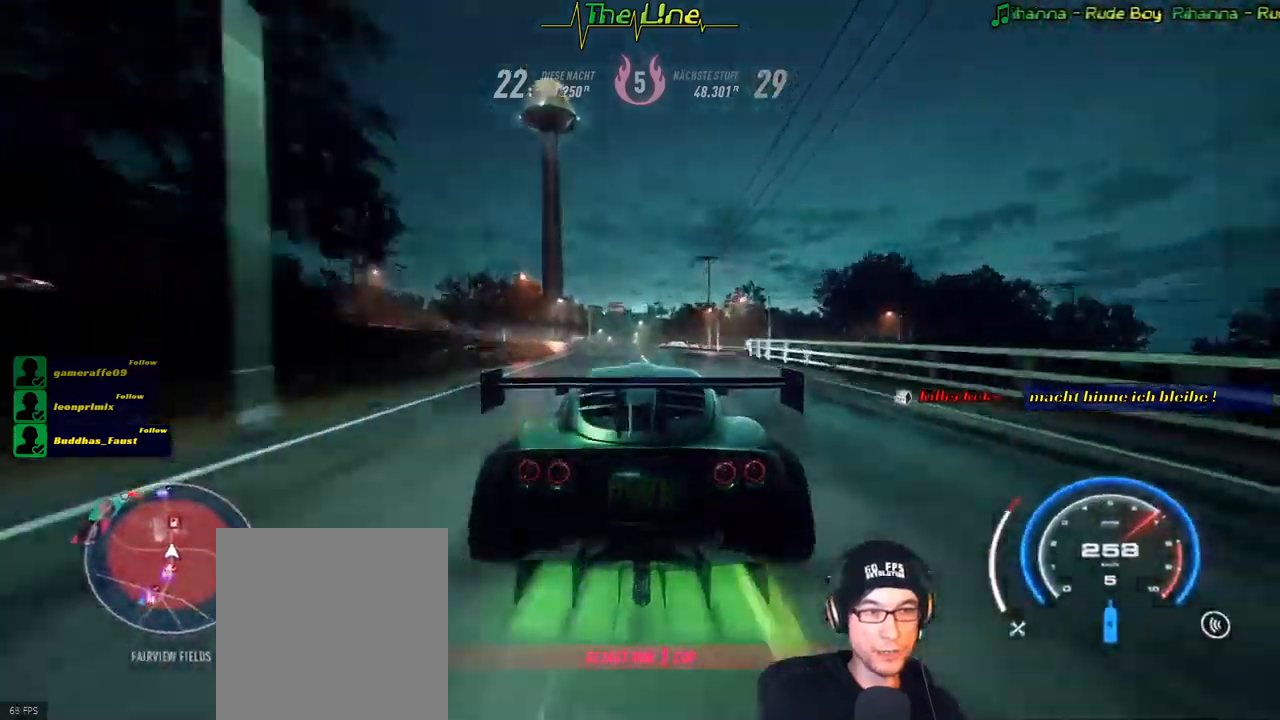
{"buttons": ["R2"], "left_stick": "up-left", "right_stick": "center", "events": [[200, "left_stick", "up-left"], [300, "left_stick", "center"], [500, "left_stick", "up-left"]]}
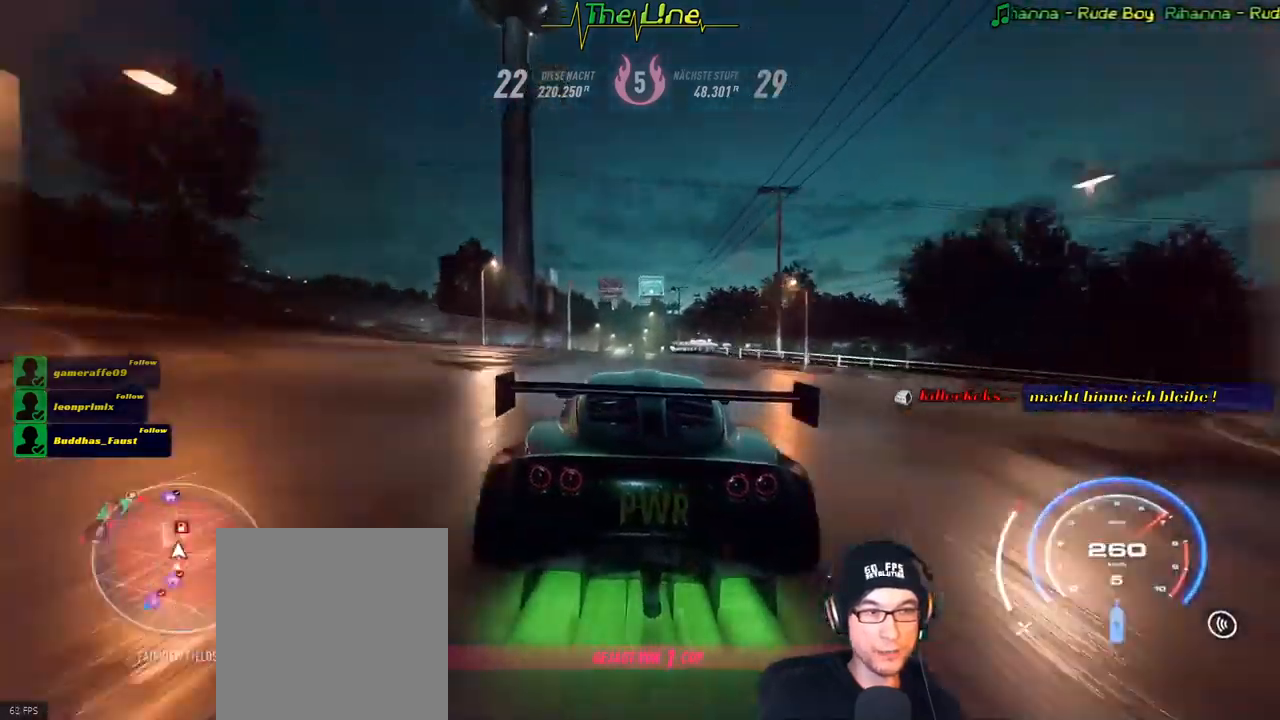
{"buttons": ["R2"], "left_stick": "center", "right_stick": "center", "events": [[134, "left_stick", "center"]]}
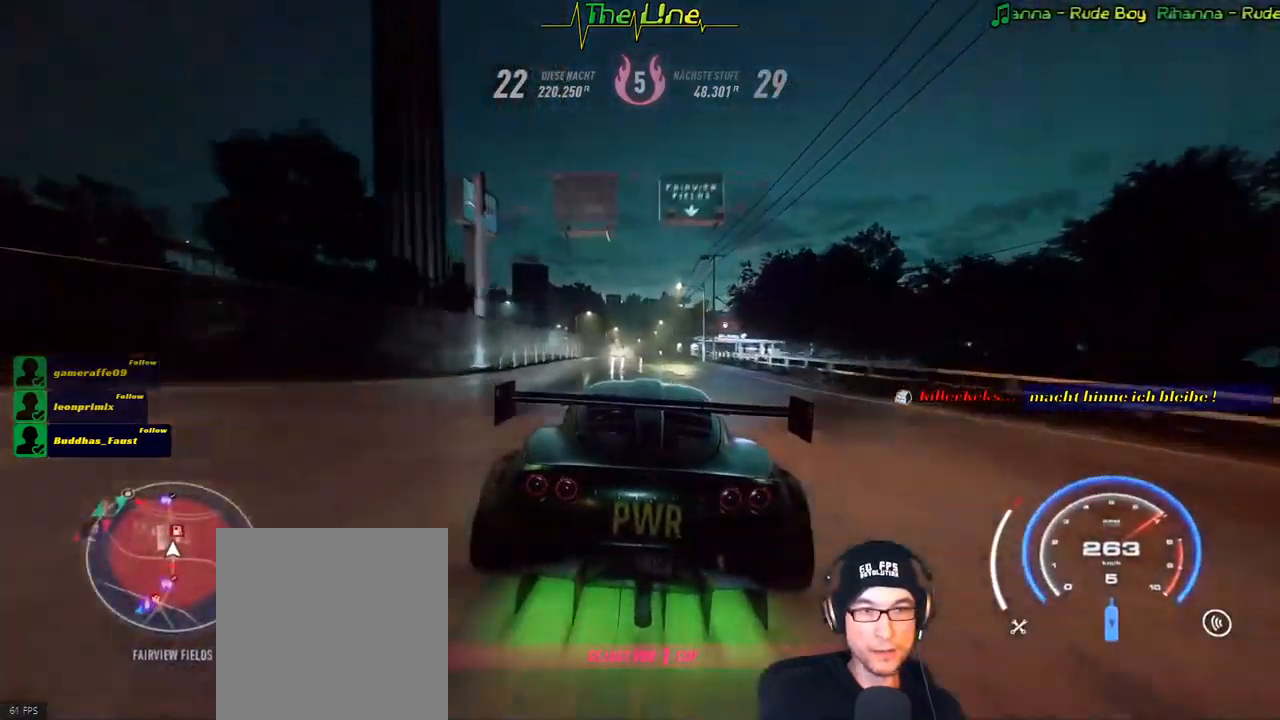
{"buttons": ["R2"], "left_stick": "up-left", "right_stick": "center", "events": [[33, "left_stick", "right"], [200, "left_stick", "center"], [450, "left_stick", "up-left"]]}
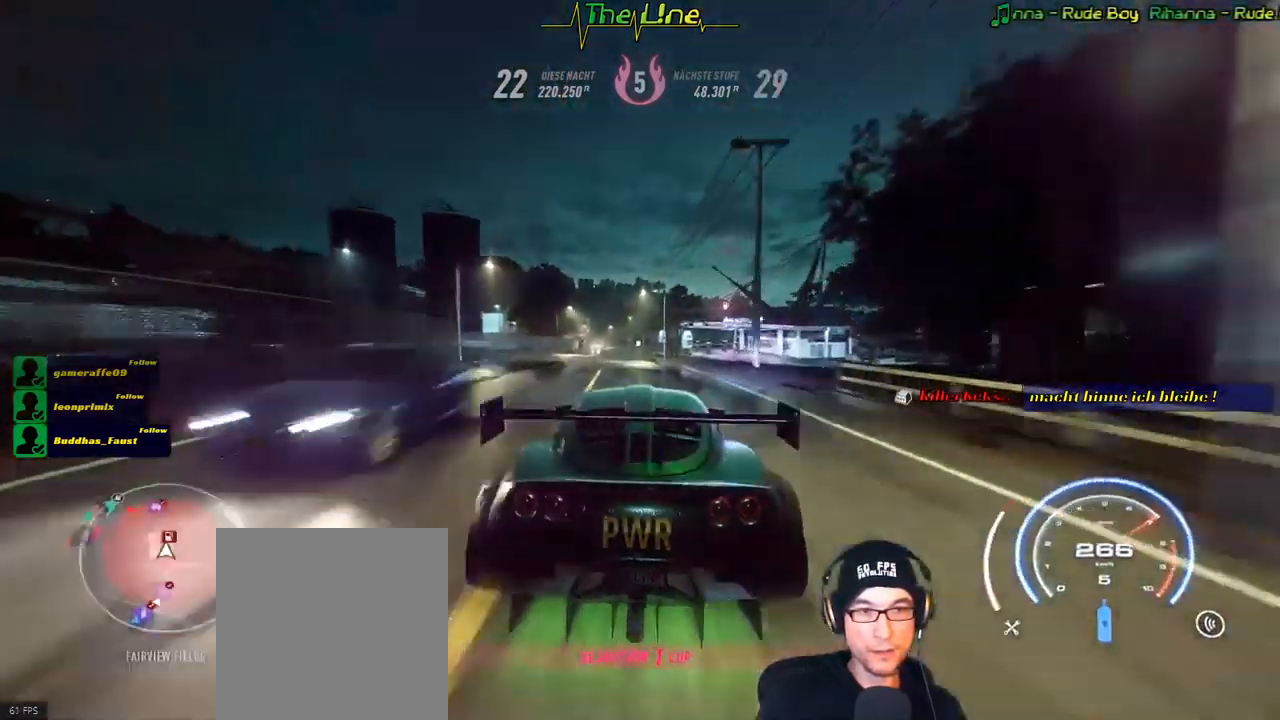
{"buttons": ["R2"], "left_stick": "up-left", "right_stick": "center", "events": [[84, "left_stick", "center"], [484, "left_stick", "up-left"]]}
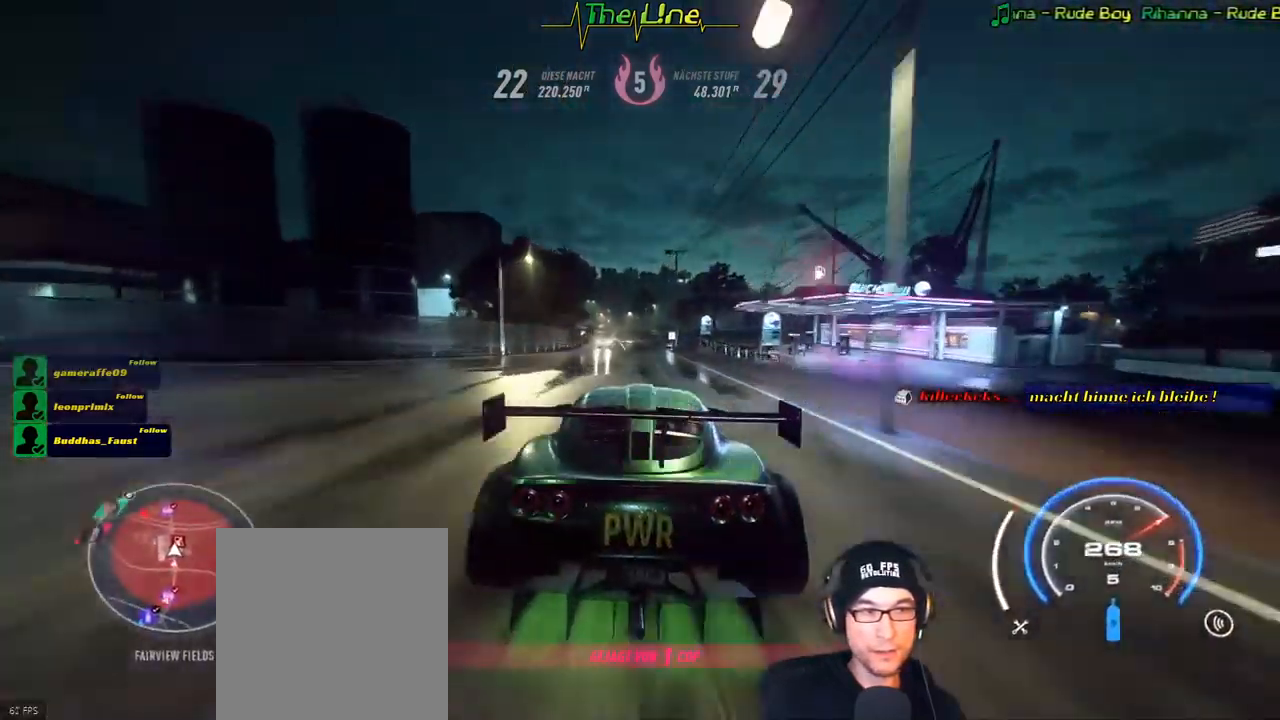
{"buttons": ["R2"], "left_stick": "left", "right_stick": "center", "events": [[33, "left_stick", "center"], [300, "left_stick", "left"]]}
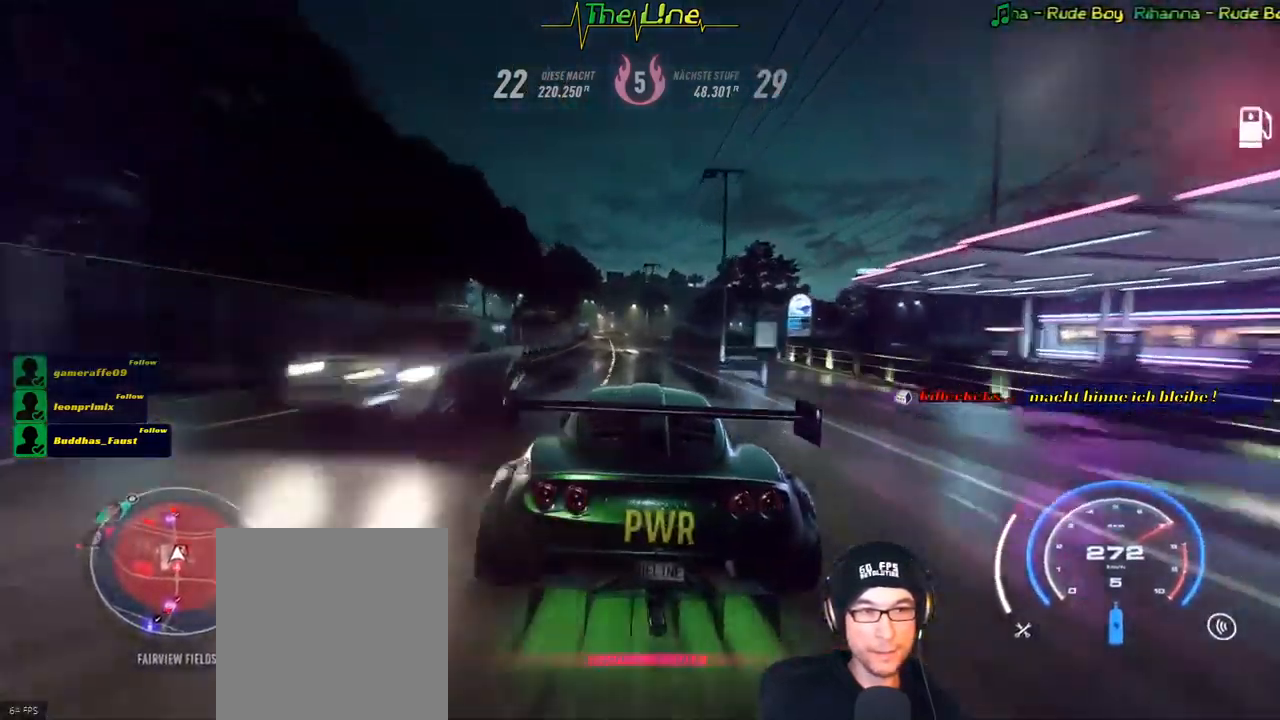
{"buttons": ["R2"], "left_stick": "center", "right_stick": "center", "events": [[17, "left_stick", "center"], [84, "left_stick", "left"], [267, "left_stick", "center"]]}
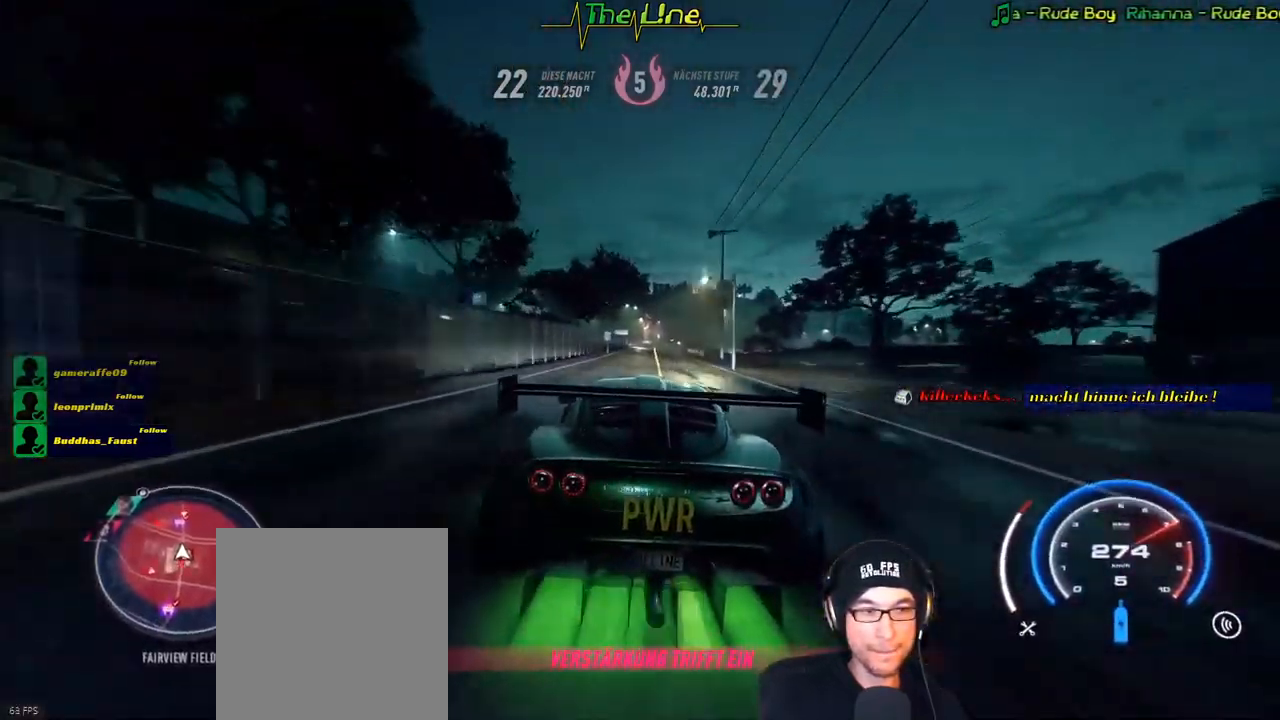
{"buttons": ["R2"], "left_stick": "center", "right_stick": "center", "events": [[267, "left_stick", "up-left"], [384, "left_stick", "center"]]}
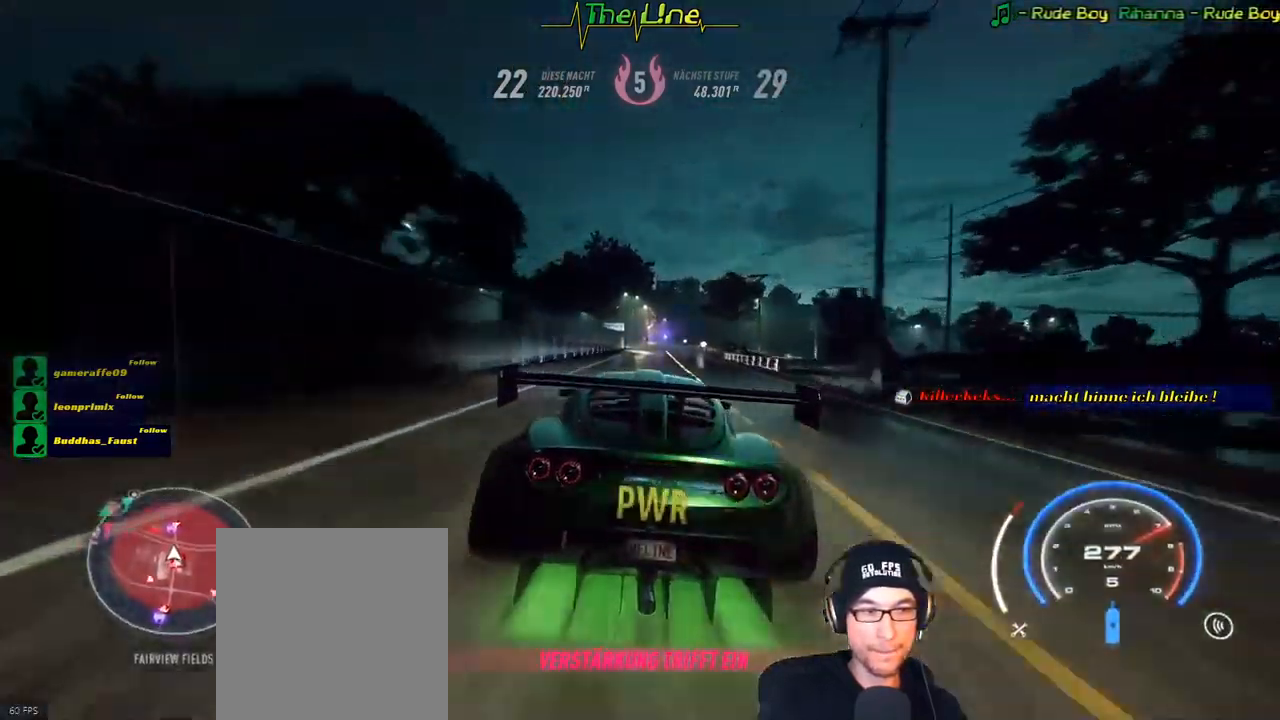
{"buttons": ["L2", "R2"], "left_stick": "right", "right_stick": "center", "events": [[284, "left_stick", "right"], [434, "L2", "down"]]}
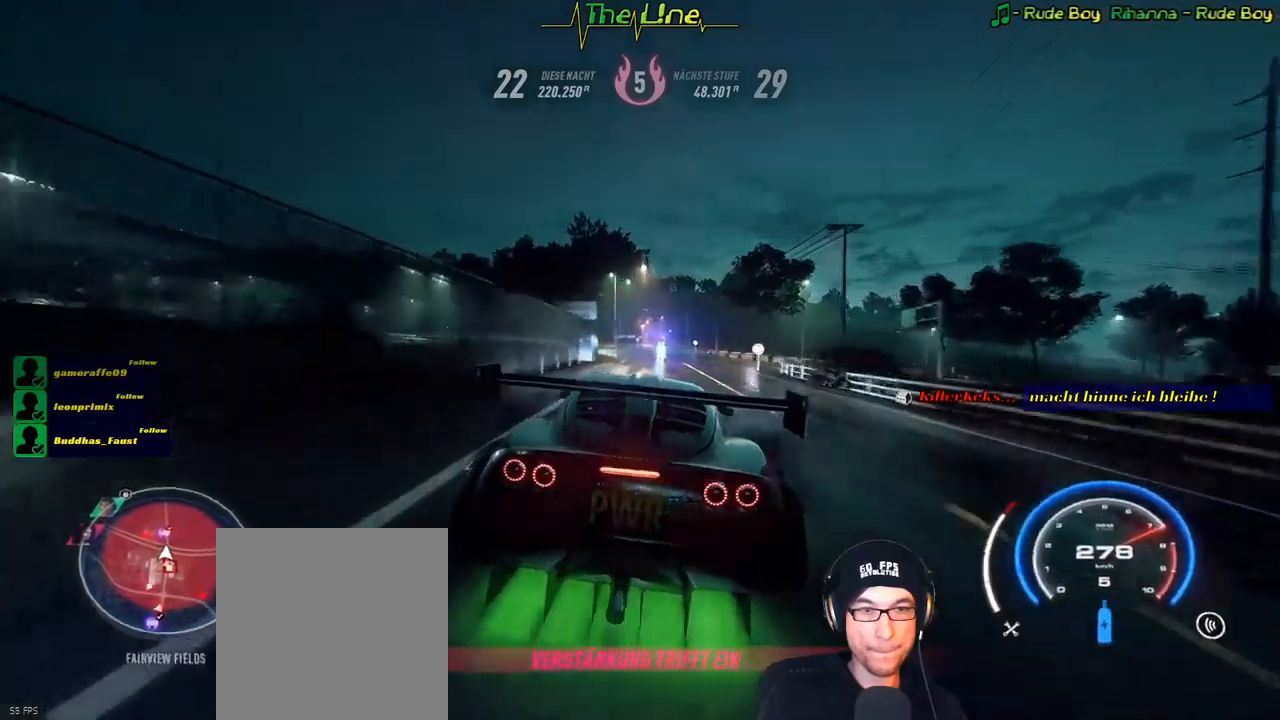
{"buttons": ["L2", "R2"], "left_stick": "right", "right_stick": "center", "events": []}
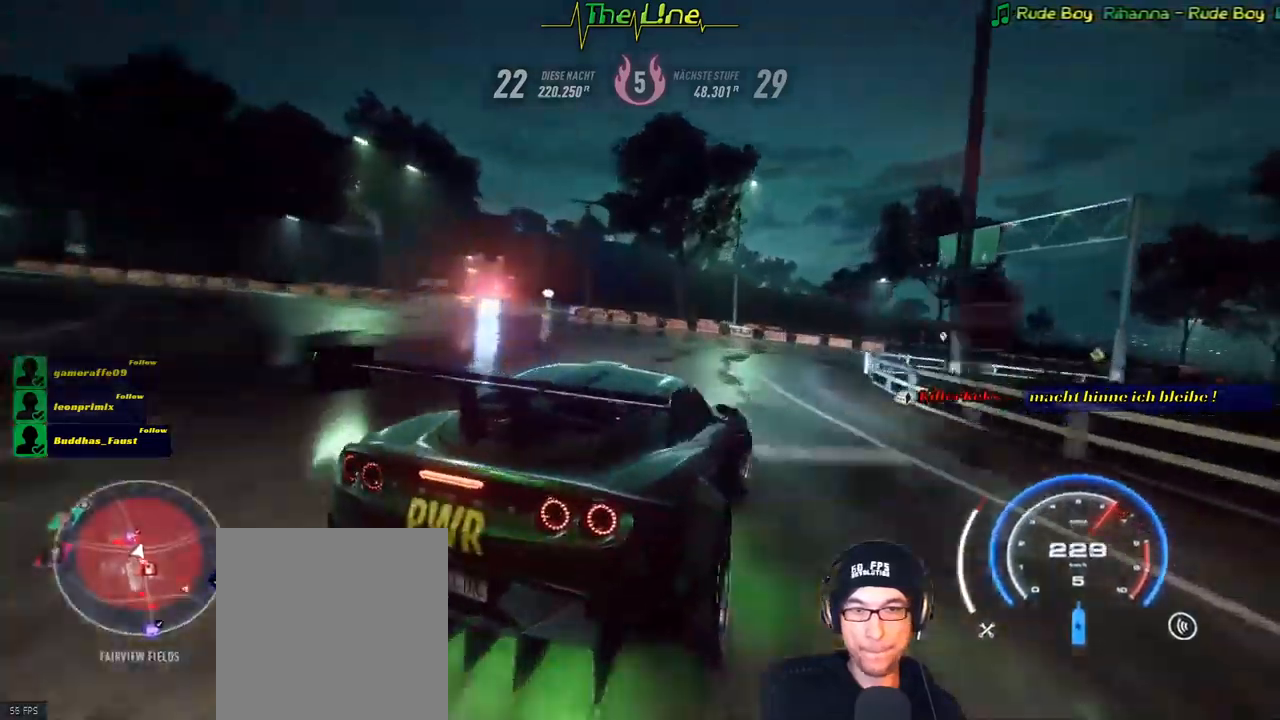
{"buttons": ["R2"], "left_stick": "right", "right_stick": "center", "events": [[133, "L2", "up"]]}
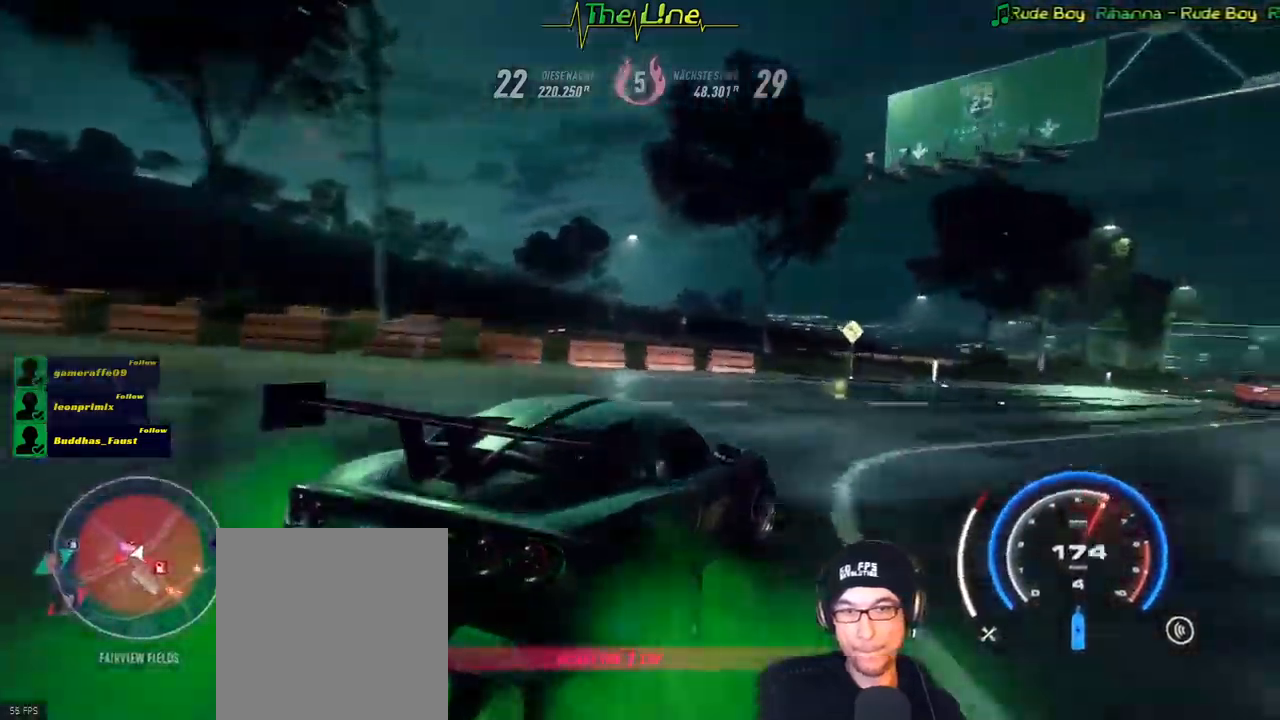
{"buttons": ["R2"], "left_stick": "center", "right_stick": "center", "events": [[417, "left_stick", "center"]]}
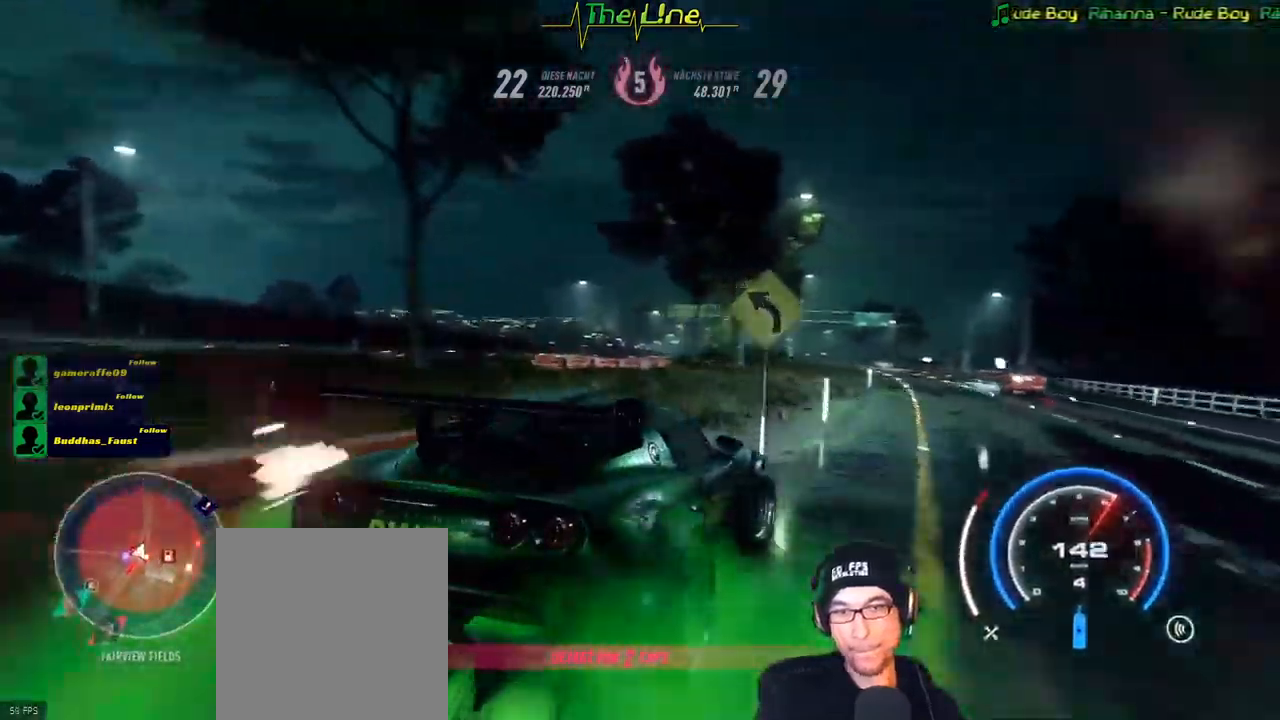
{"buttons": ["R2"], "left_stick": "center", "right_stick": "center", "events": [[200, "left_stick", "left"], [367, "left_stick", "center"]]}
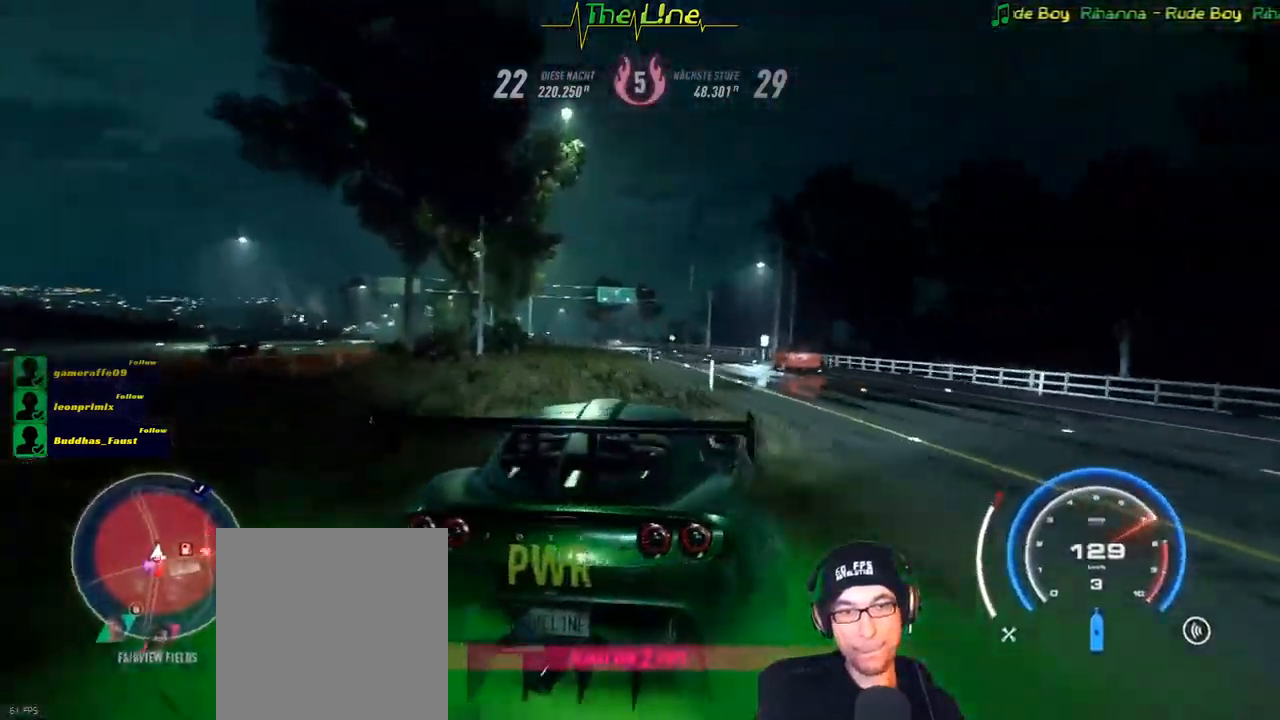
{"buttons": ["R2"], "left_stick": "center", "right_stick": "center", "events": [[117, "left_stick", "right"], [267, "left_stick", "center"]]}
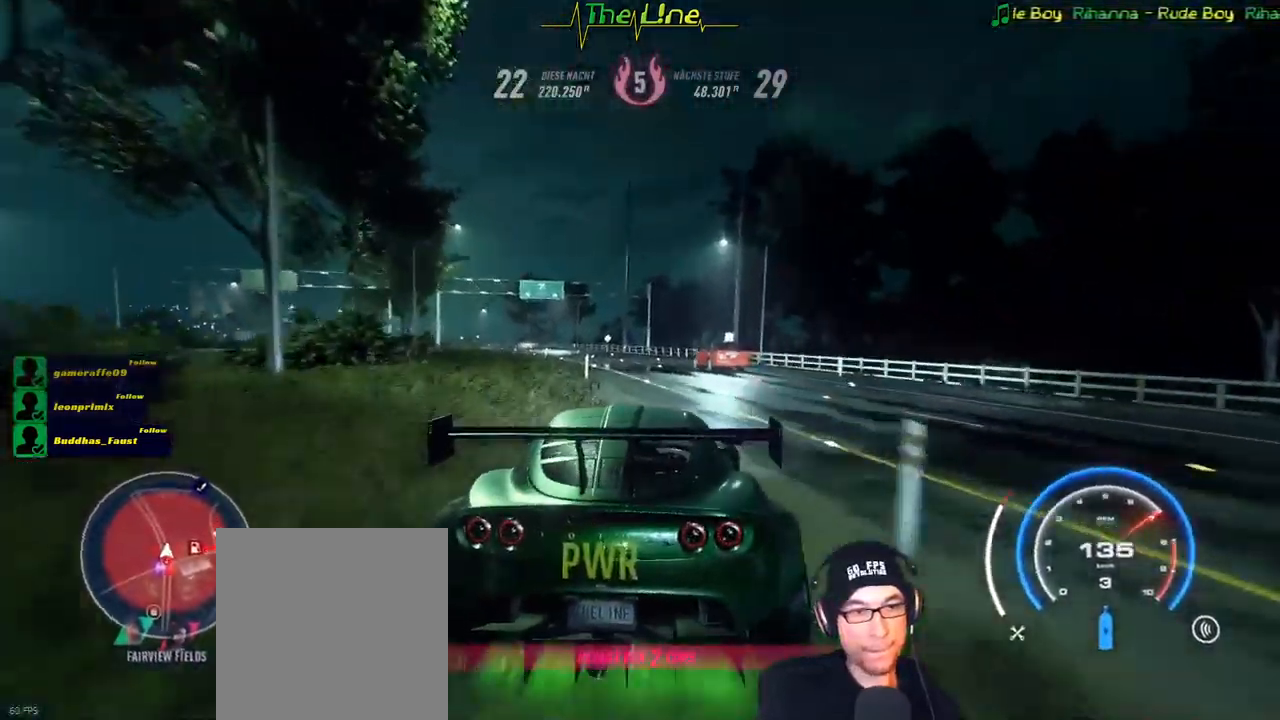
{"buttons": ["A", "R2"], "left_stick": "up-left", "right_stick": "center", "events": [[150, "A", "down"], [217, "left_stick", "up-left"]]}